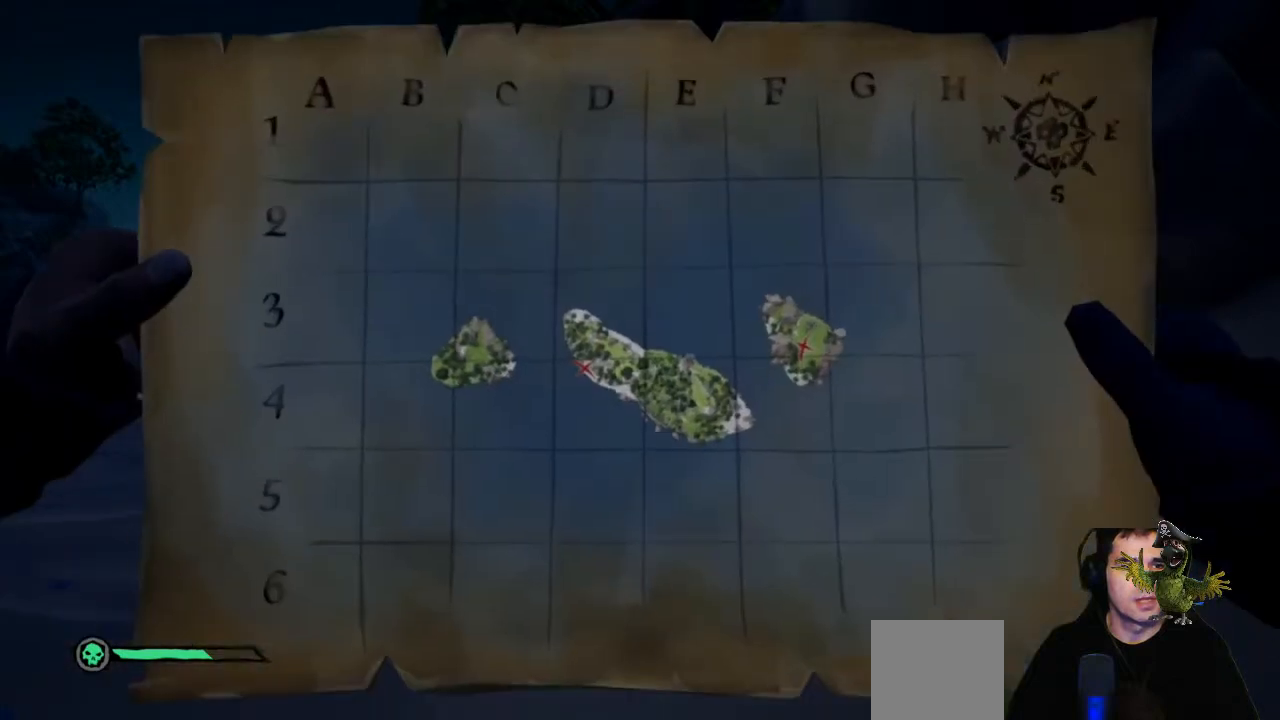
Gameplay with a controller (Xbox layout); each line is a JSON object with the inputs held at the frame after it. "events" lists button and stick changes between this image and that frame as [ms after this image, input, new state], when the widget could be followed in between. Not read: R3.
{"buttons": ["R2"], "left_stick": "center", "right_stick": "center", "events": []}
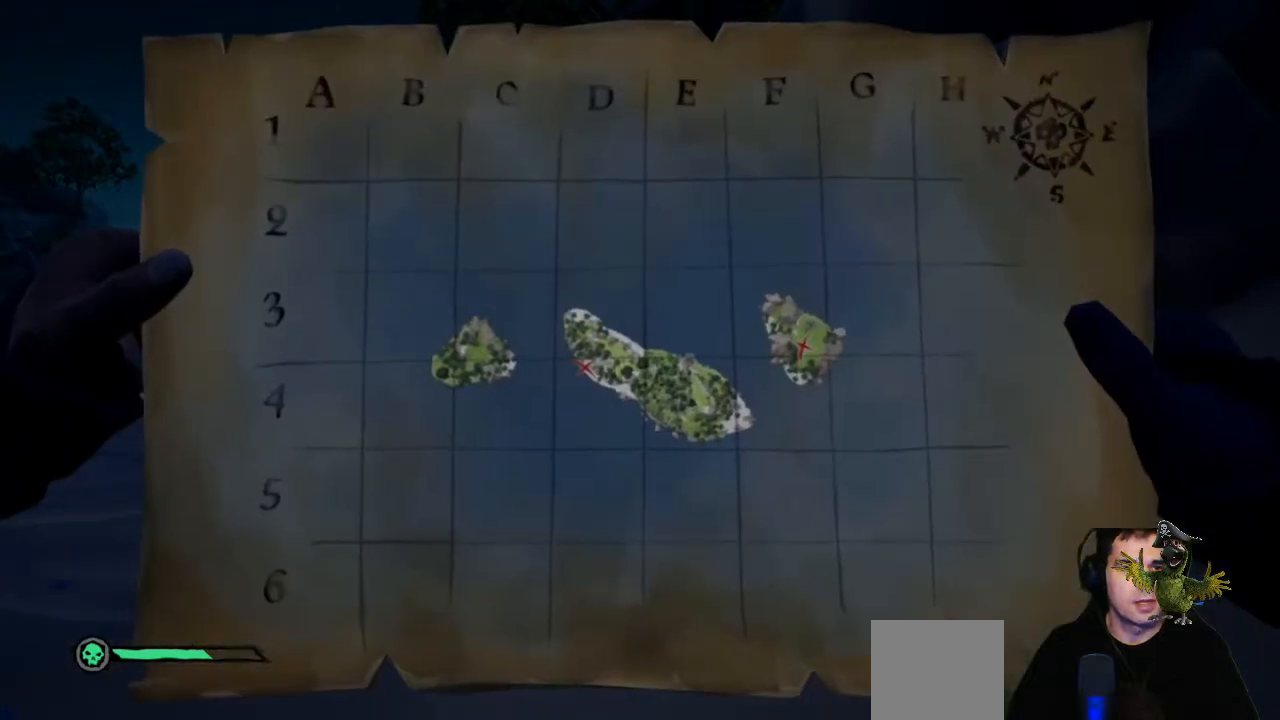
{"buttons": [], "left_stick": "up-left", "right_stick": "center", "events": [[200, "R2", "up"], [233, "left_stick", "up-left"]]}
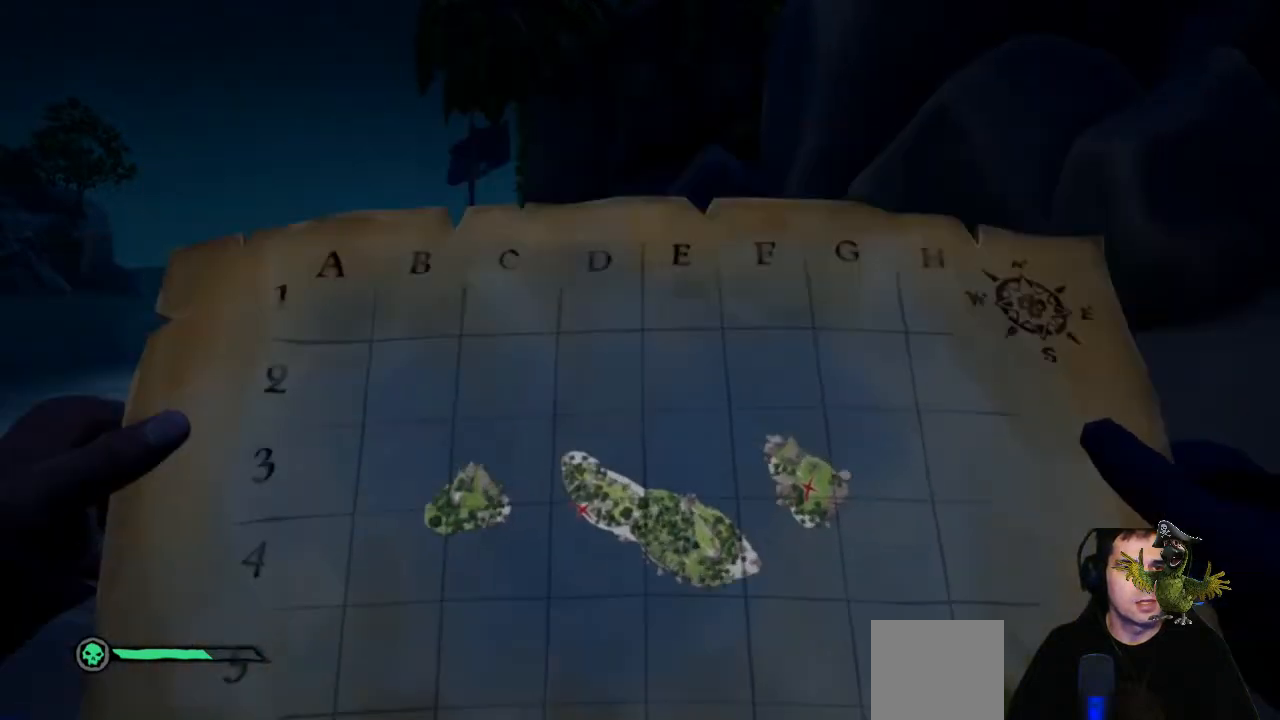
{"buttons": [], "left_stick": "up", "right_stick": "center", "events": [[67, "right_stick", "down"], [200, "right_stick", "center"], [333, "left_stick", "up"]]}
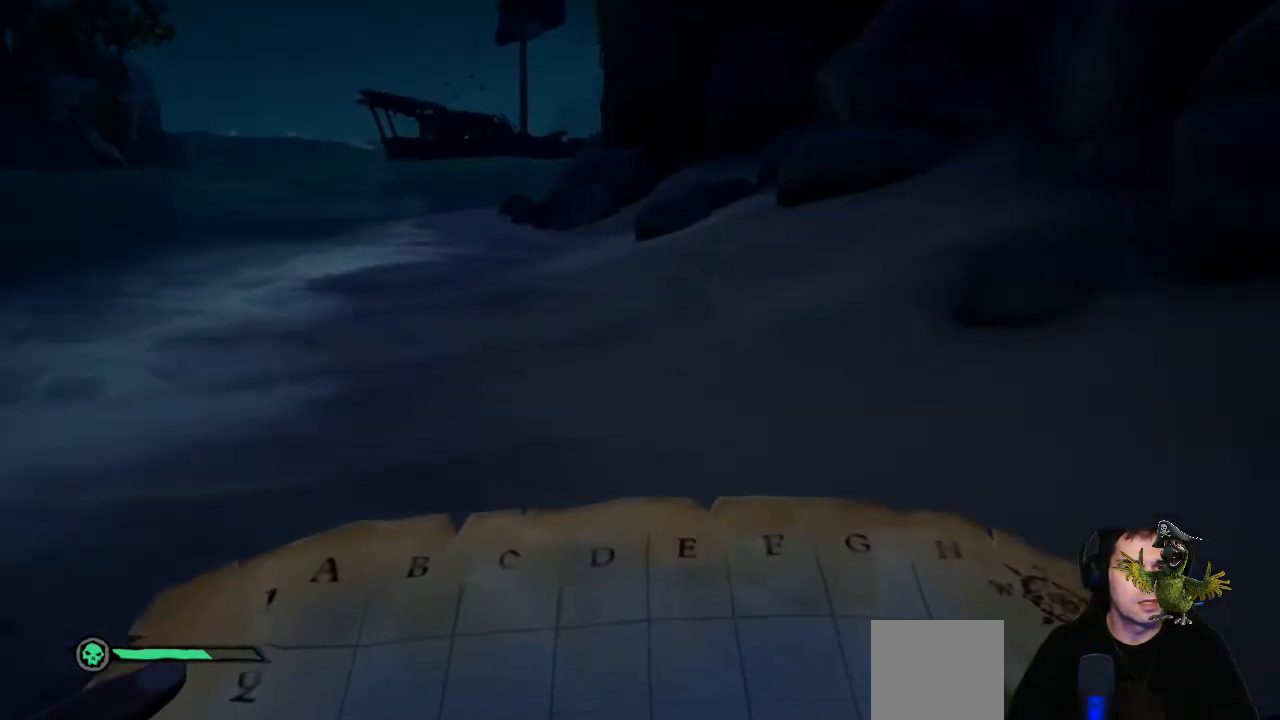
{"buttons": [], "left_stick": "up", "right_stick": "center", "events": []}
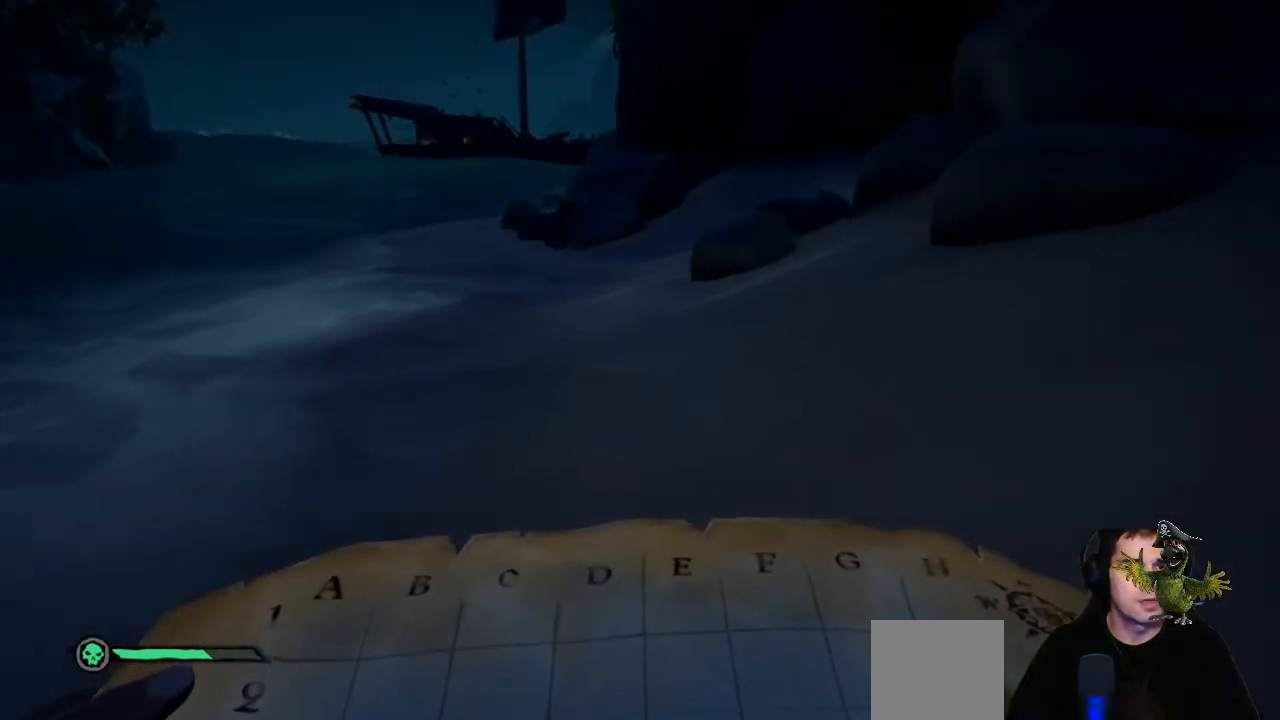
{"buttons": [], "left_stick": "up", "right_stick": "center", "events": []}
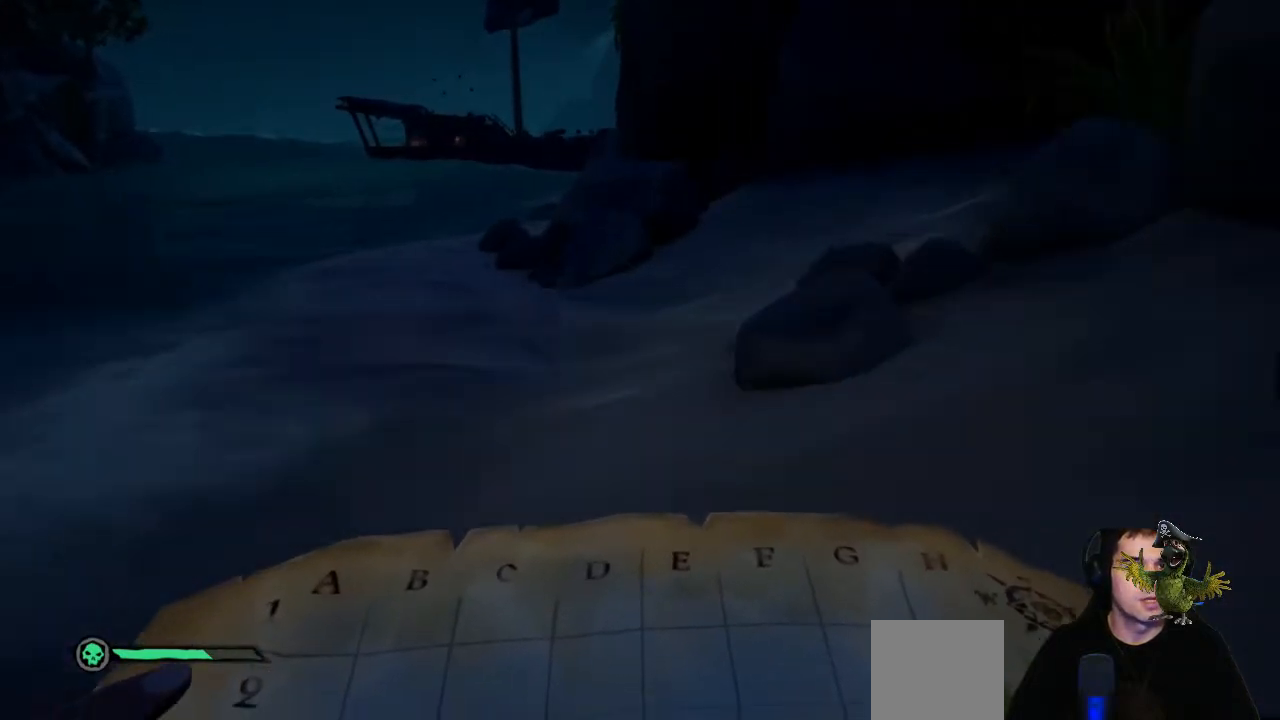
{"buttons": [], "left_stick": "up-left", "right_stick": "center", "events": [[100, "left_stick", "up-left"], [100, "right_stick", "right"], [300, "right_stick", "center"]]}
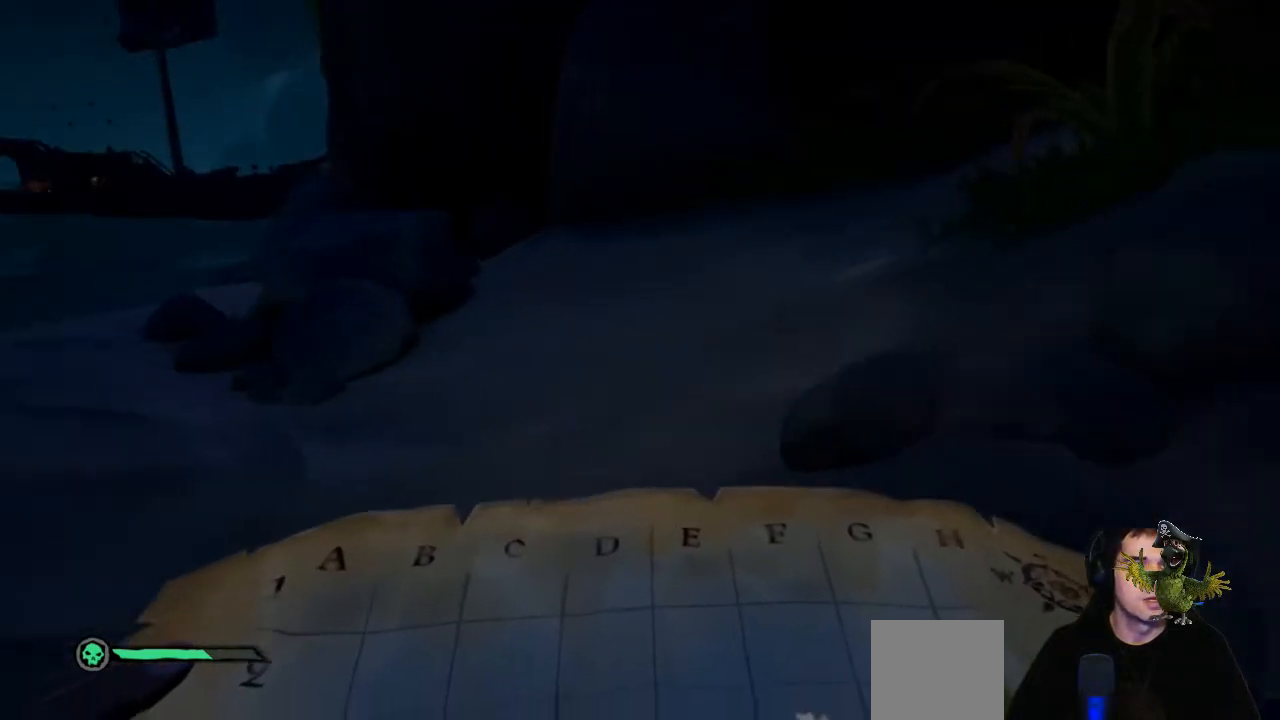
{"buttons": [], "left_stick": "up-left", "right_stick": "center", "events": []}
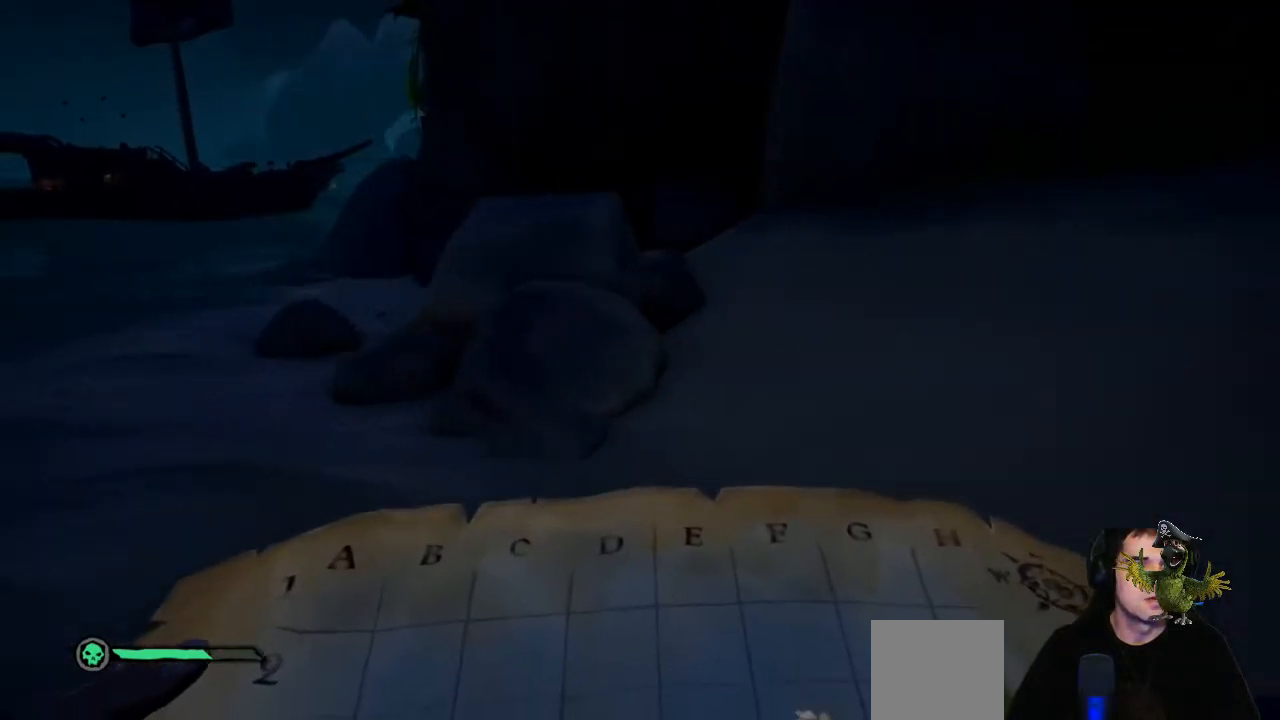
{"buttons": [], "left_stick": "up-left", "right_stick": "center", "events": []}
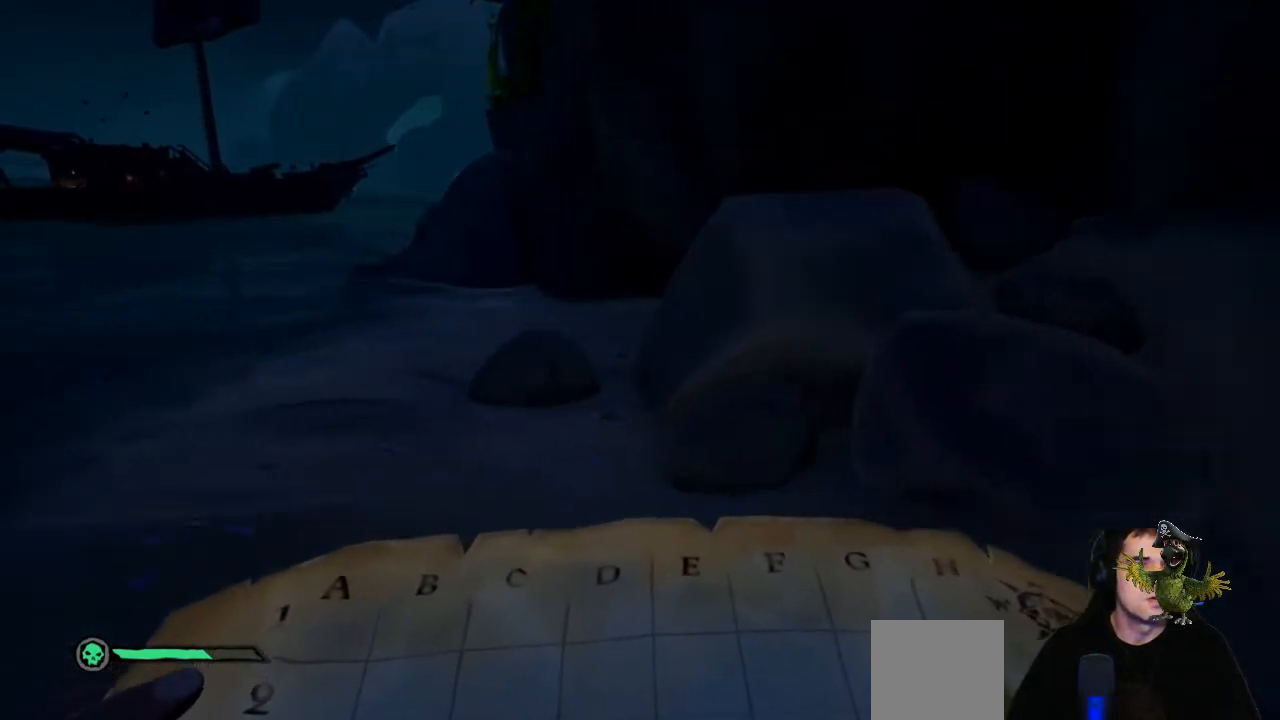
{"buttons": [], "left_stick": "center", "right_stick": "center", "events": [[400, "left_stick", "center"]]}
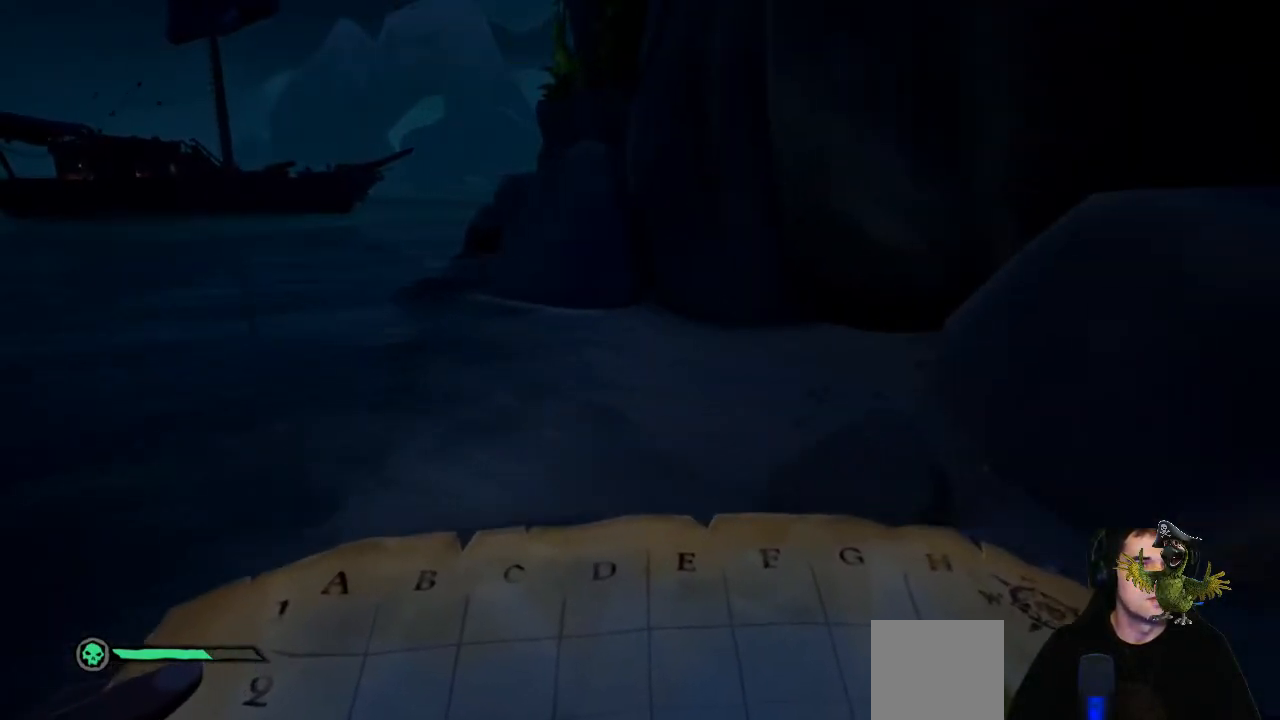
{"buttons": ["R2"], "left_stick": "center", "right_stick": "center", "events": [[33, "R2", "down"]]}
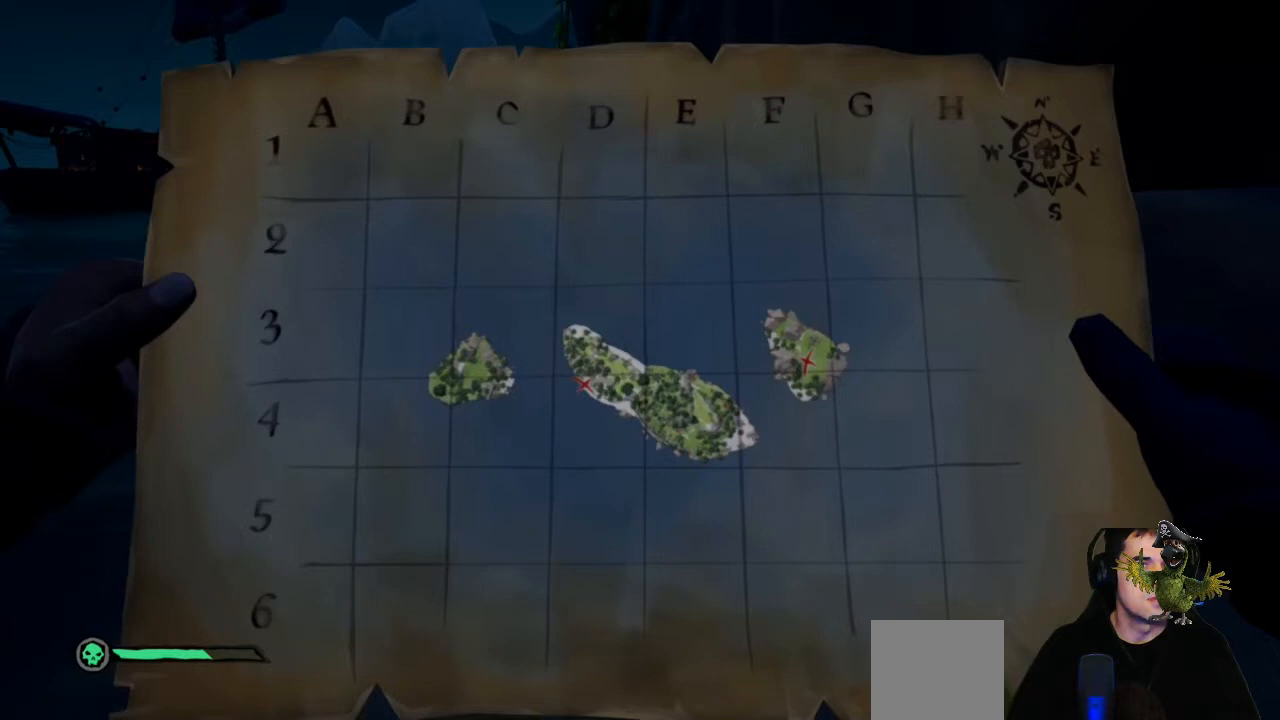
{"buttons": ["R2"], "left_stick": "center", "right_stick": "center", "events": []}
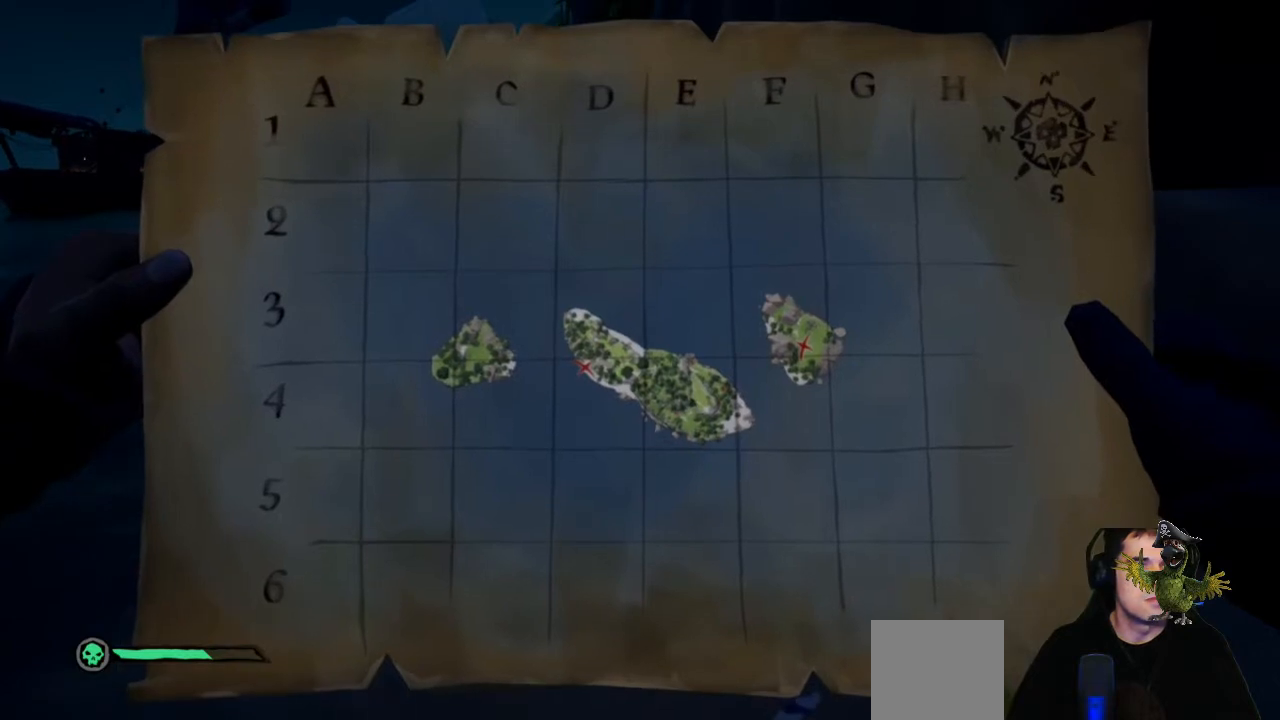
{"buttons": [], "left_stick": "center", "right_stick": "center", "events": [[467, "R2", "up"]]}
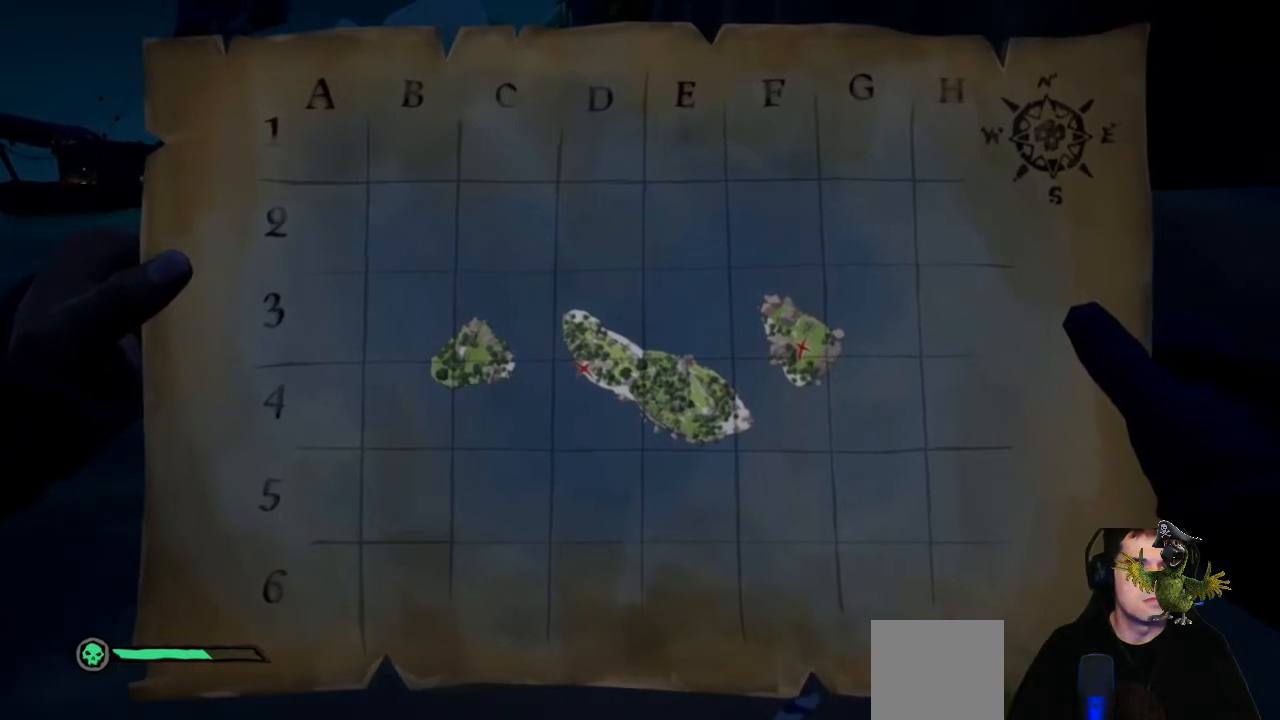
{"buttons": [], "left_stick": "center", "right_stick": "down", "events": [[33, "left_stick", "up-left"], [367, "left_stick", "center"], [500, "right_stick", "down"]]}
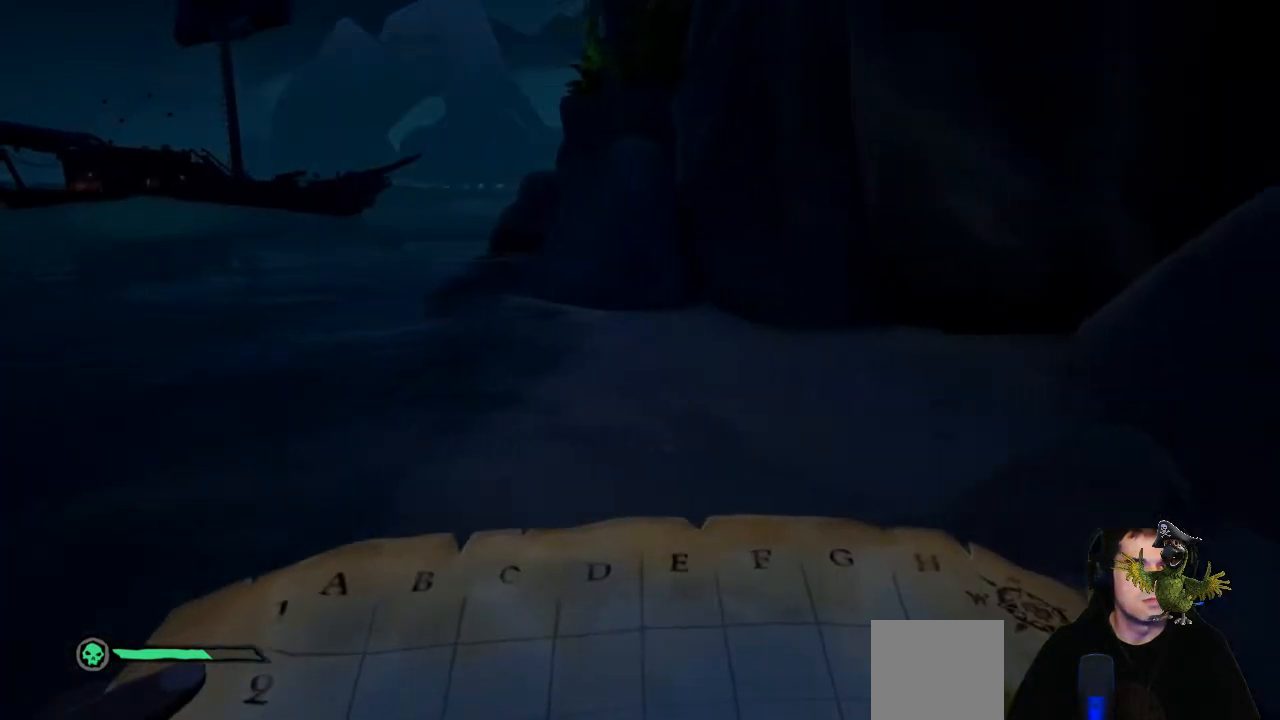
{"buttons": [], "left_stick": "up", "right_stick": "center", "events": [[167, "right_stick", "center"], [333, "left_stick", "up-left"], [433, "left_stick", "up"]]}
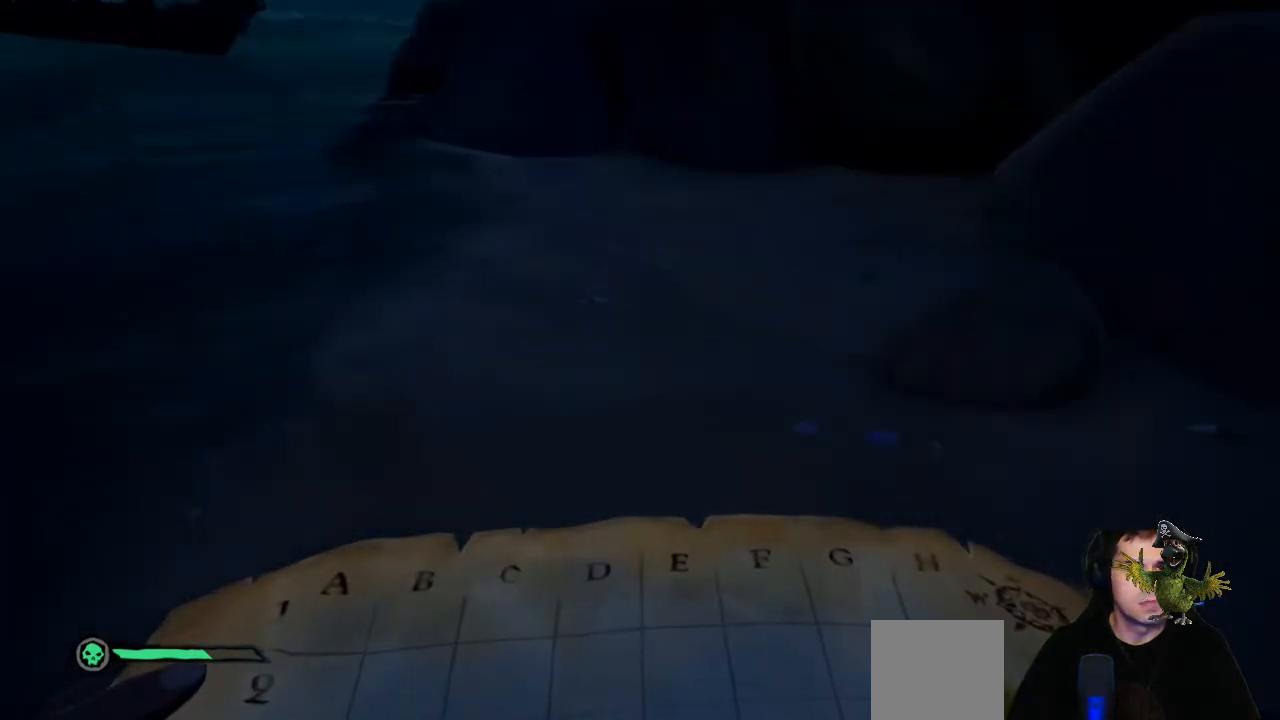
{"buttons": [], "left_stick": "up", "right_stick": "center", "events": [[200, "right_stick", "down-right"], [367, "right_stick", "center"]]}
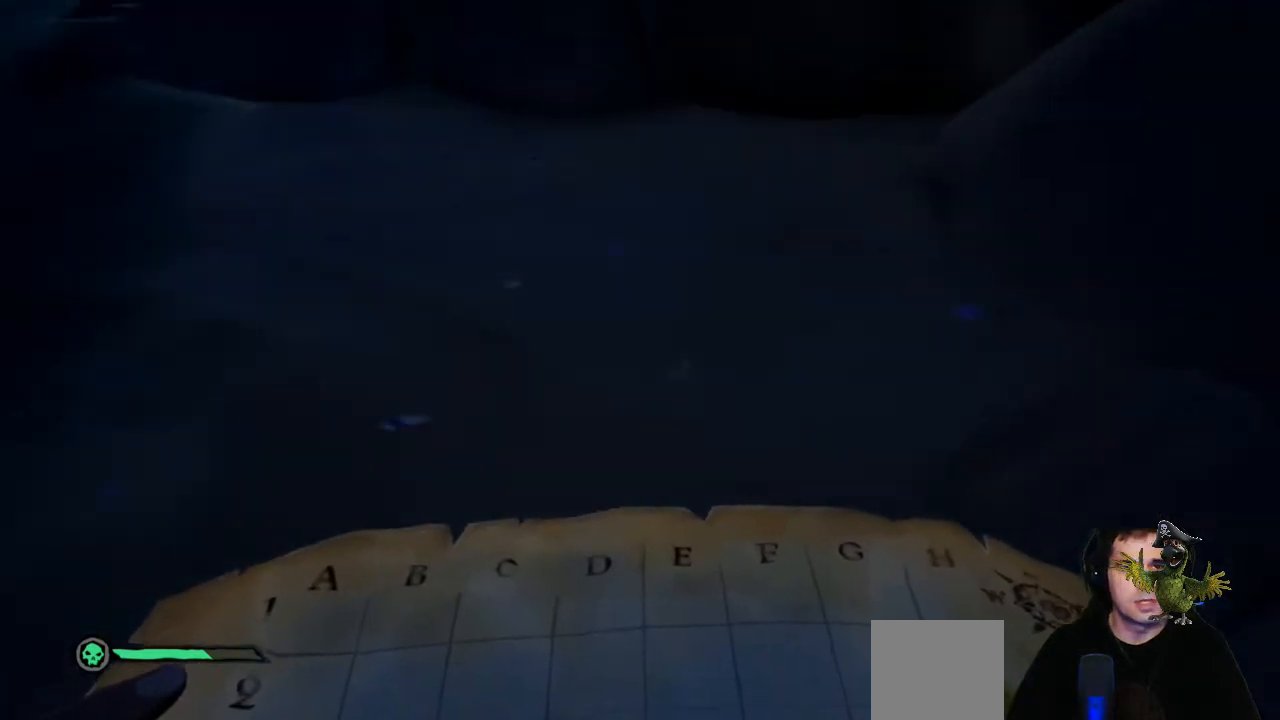
{"buttons": ["L1"], "left_stick": "center", "right_stick": "down", "events": [[267, "L1", "down"], [333, "left_stick", "center"], [433, "right_stick", "down"]]}
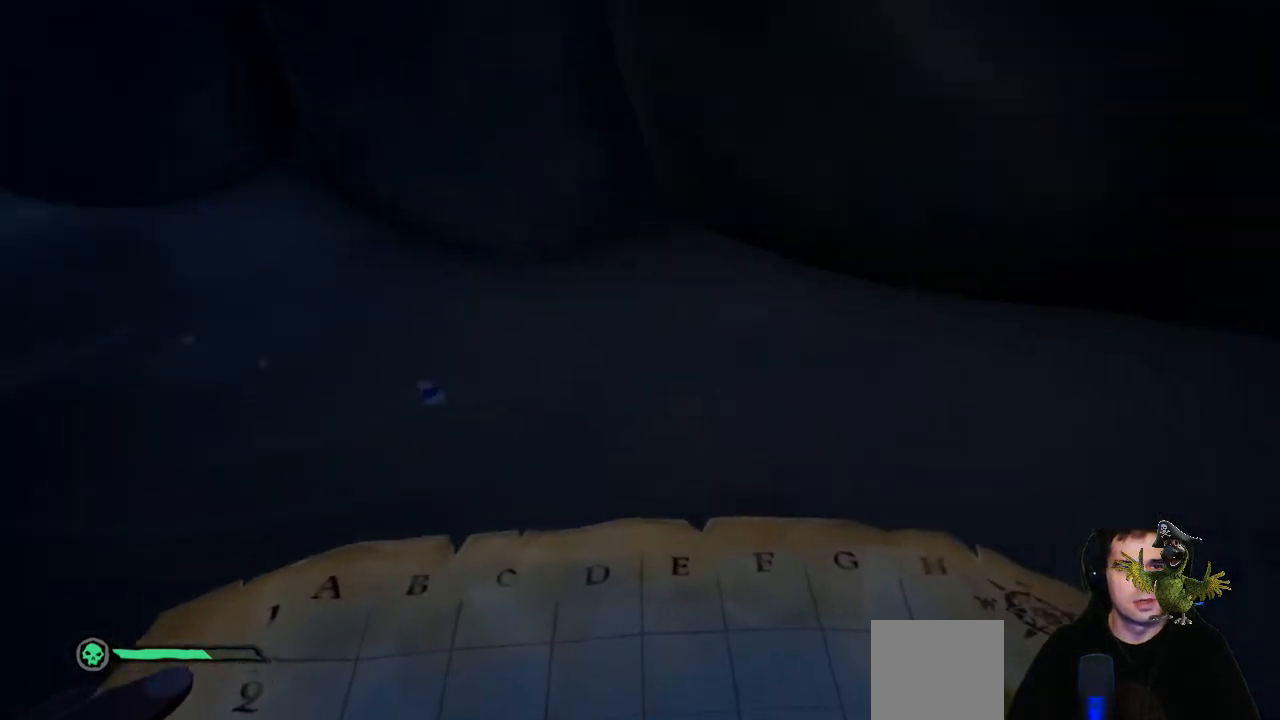
{"buttons": [], "left_stick": "up", "right_stick": "center", "events": [[267, "right_stick", "center"], [333, "L1", "up"], [500, "left_stick", "up"]]}
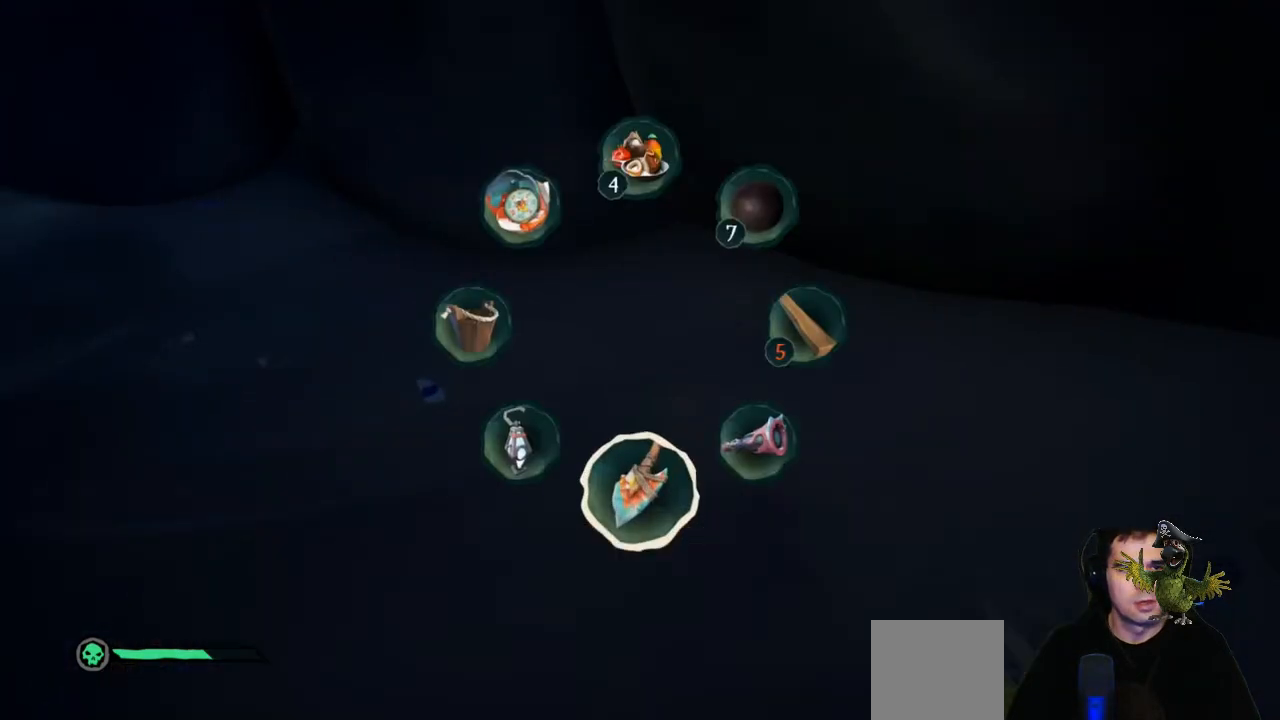
{"buttons": ["R2"], "left_stick": "center", "right_stick": "center", "events": [[300, "left_stick", "center"], [333, "R2", "down"]]}
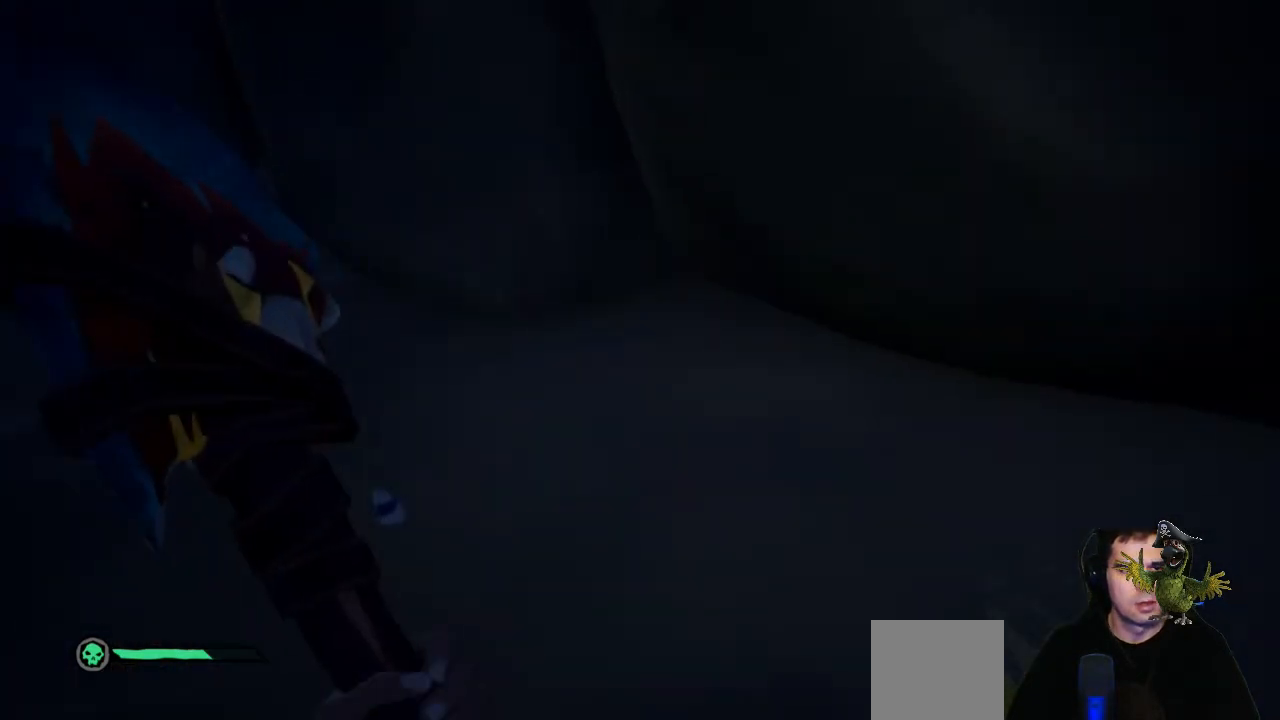
{"buttons": ["R2"], "left_stick": "center", "right_stick": "up", "events": [[67, "right_stick", "down"], [167, "right_stick", "center"], [367, "right_stick", "up"]]}
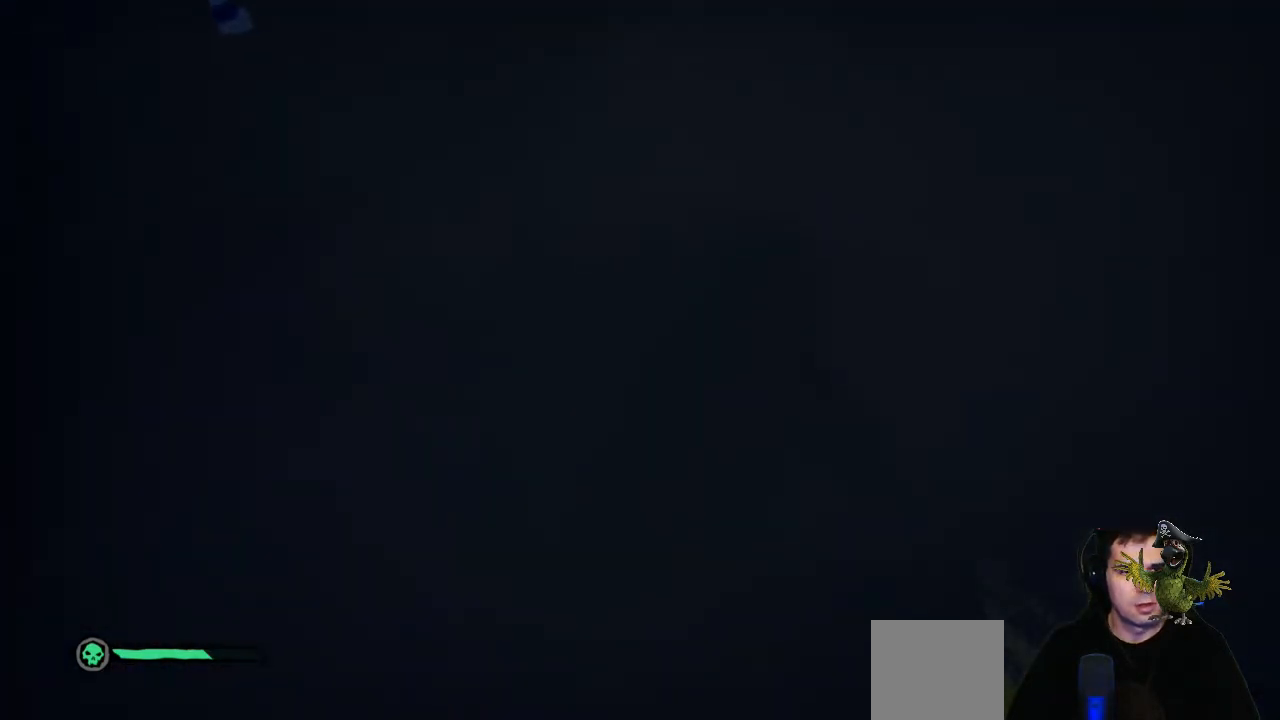
{"buttons": ["R2"], "left_stick": "center", "right_stick": "up", "events": []}
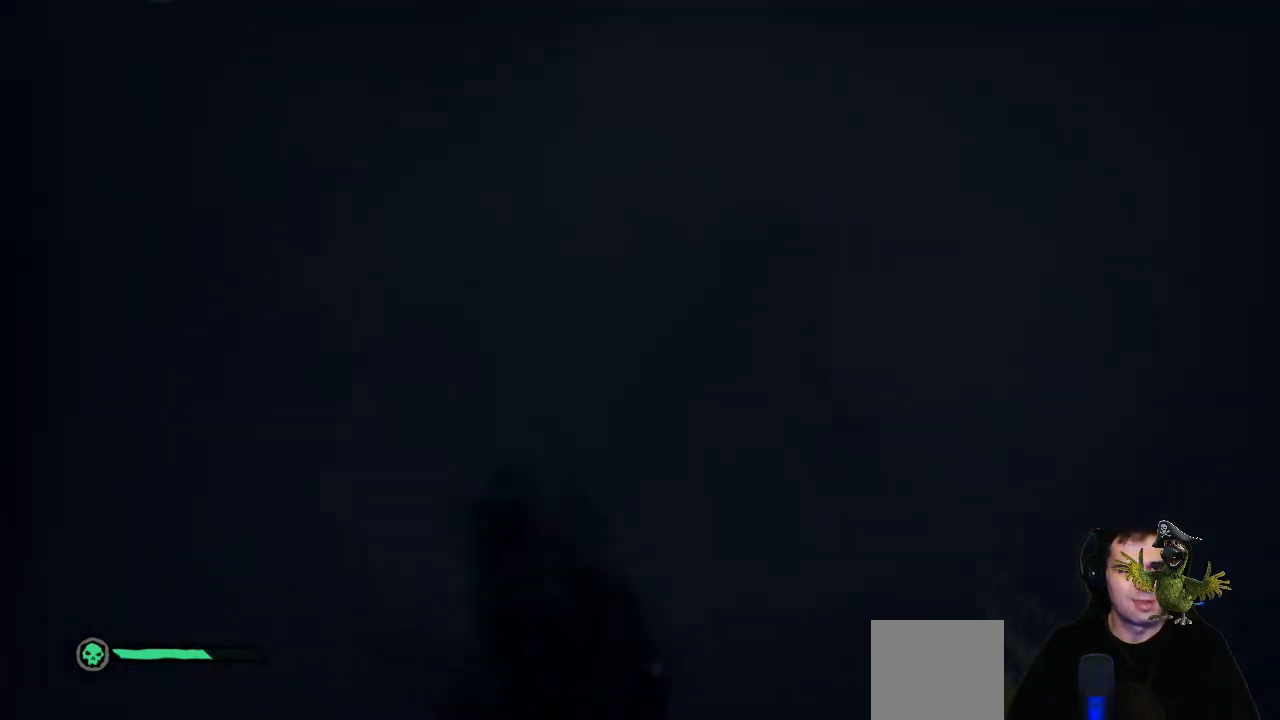
{"buttons": ["R2"], "left_stick": "center", "right_stick": "up", "events": []}
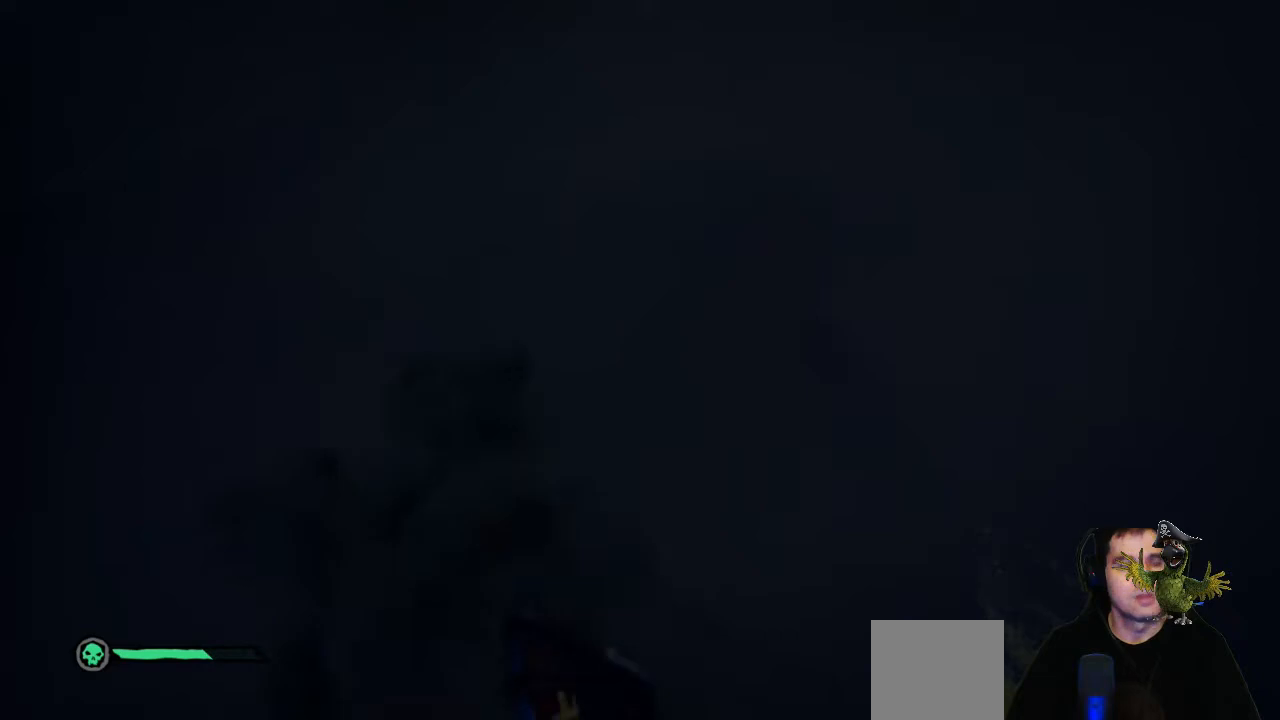
{"buttons": [], "left_stick": "center", "right_stick": "up", "events": [[500, "R2", "up"]]}
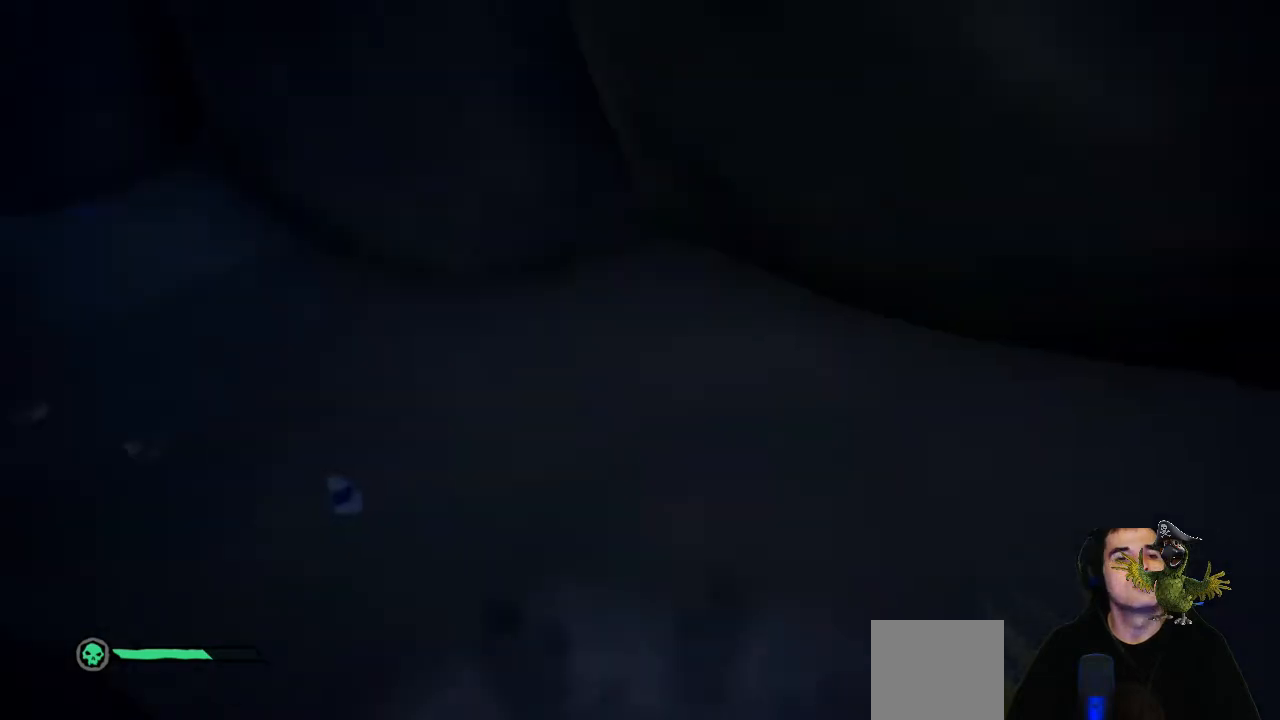
{"buttons": [], "left_stick": "center", "right_stick": "center", "events": [[33, "right_stick", "center"]]}
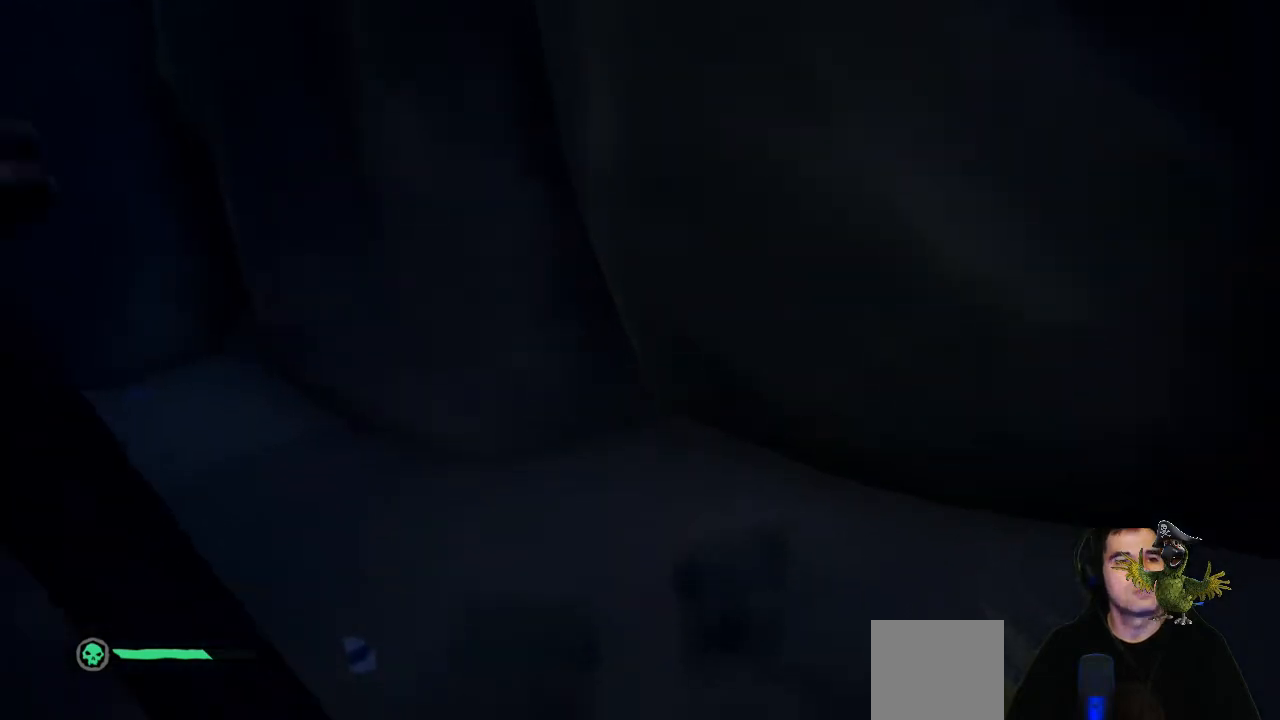
{"buttons": [], "left_stick": "center", "right_stick": "center", "events": [[33, "right_stick", "down"], [233, "left_stick", "up-right"], [300, "right_stick", "center"], [500, "left_stick", "center"]]}
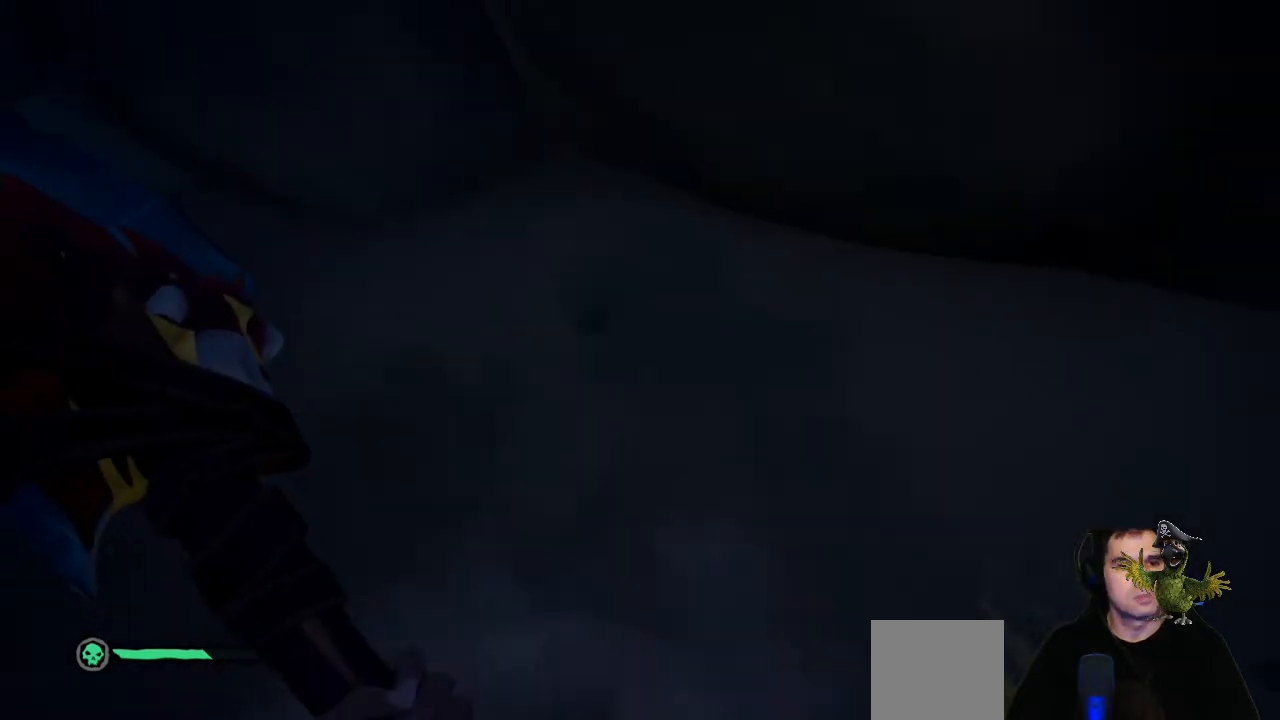
{"buttons": ["R2"], "left_stick": "center", "right_stick": "center", "events": [[200, "R2", "down"]]}
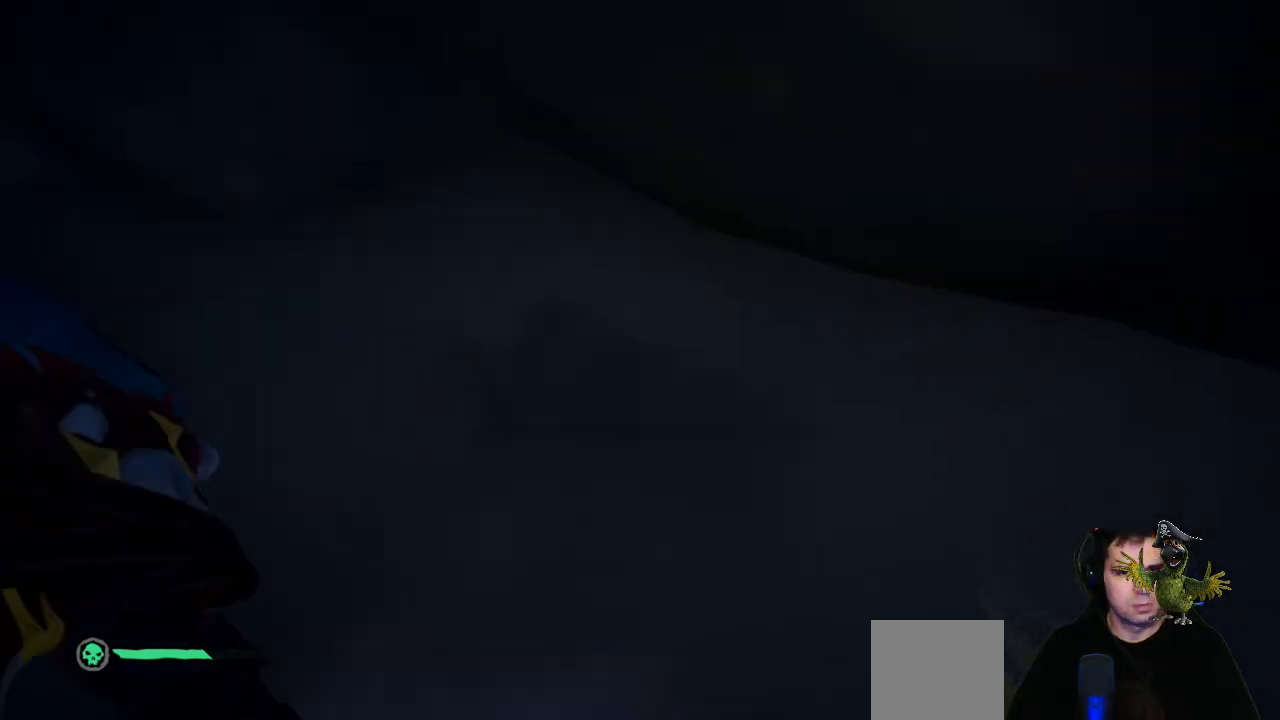
{"buttons": ["R2"], "left_stick": "center", "right_stick": "up", "events": [[67, "right_stick", "up"]]}
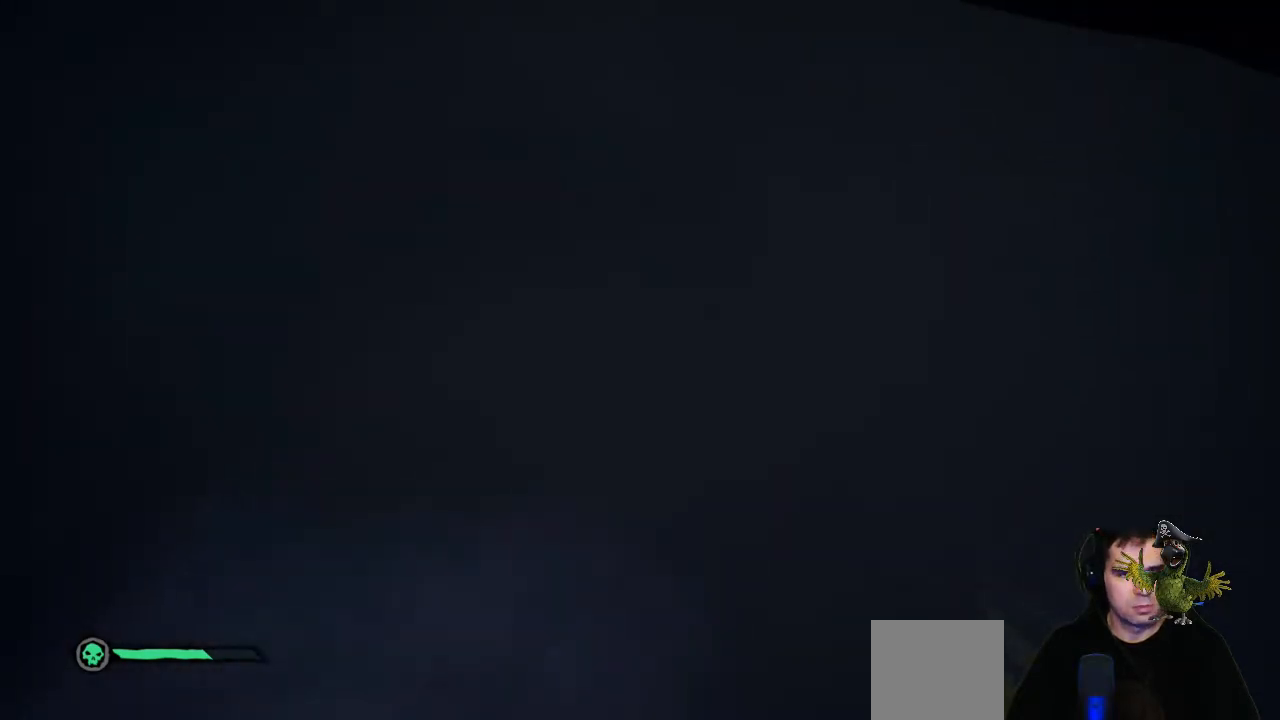
{"buttons": ["R2"], "left_stick": "center", "right_stick": "up", "events": []}
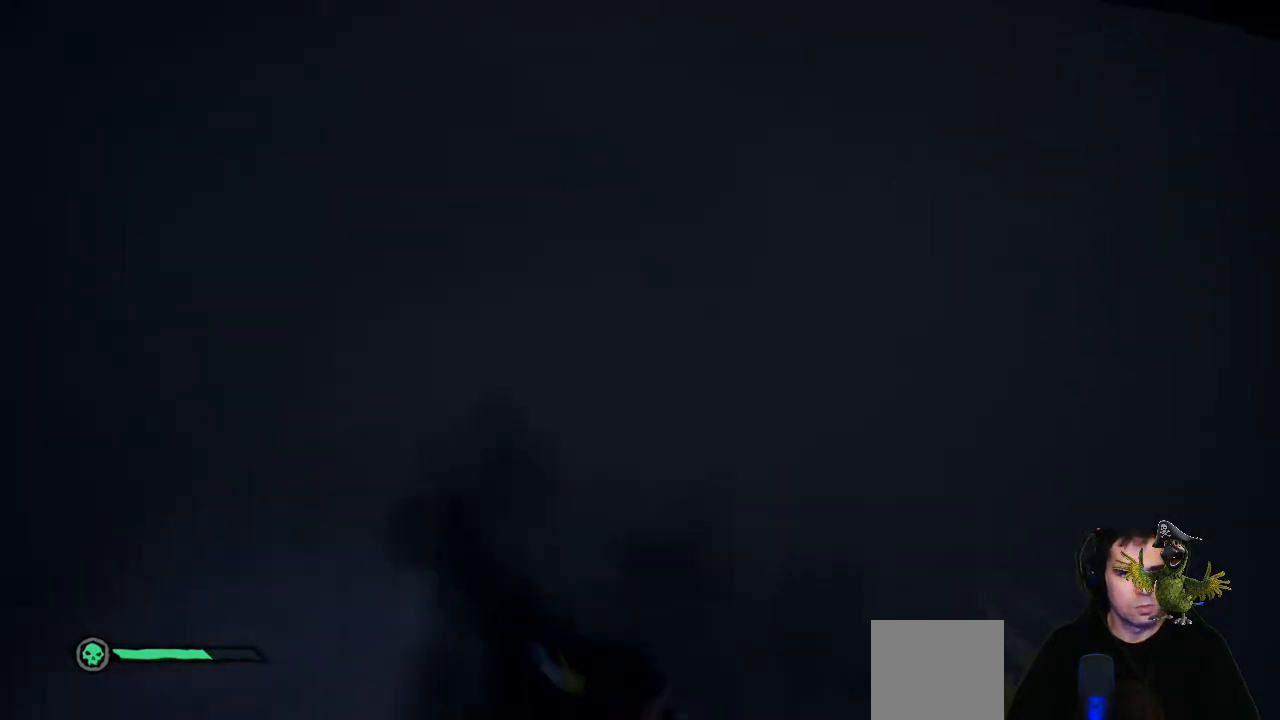
{"buttons": [], "left_stick": "down", "right_stick": "up", "events": [[100, "left_stick", "down"], [400, "R2", "up"]]}
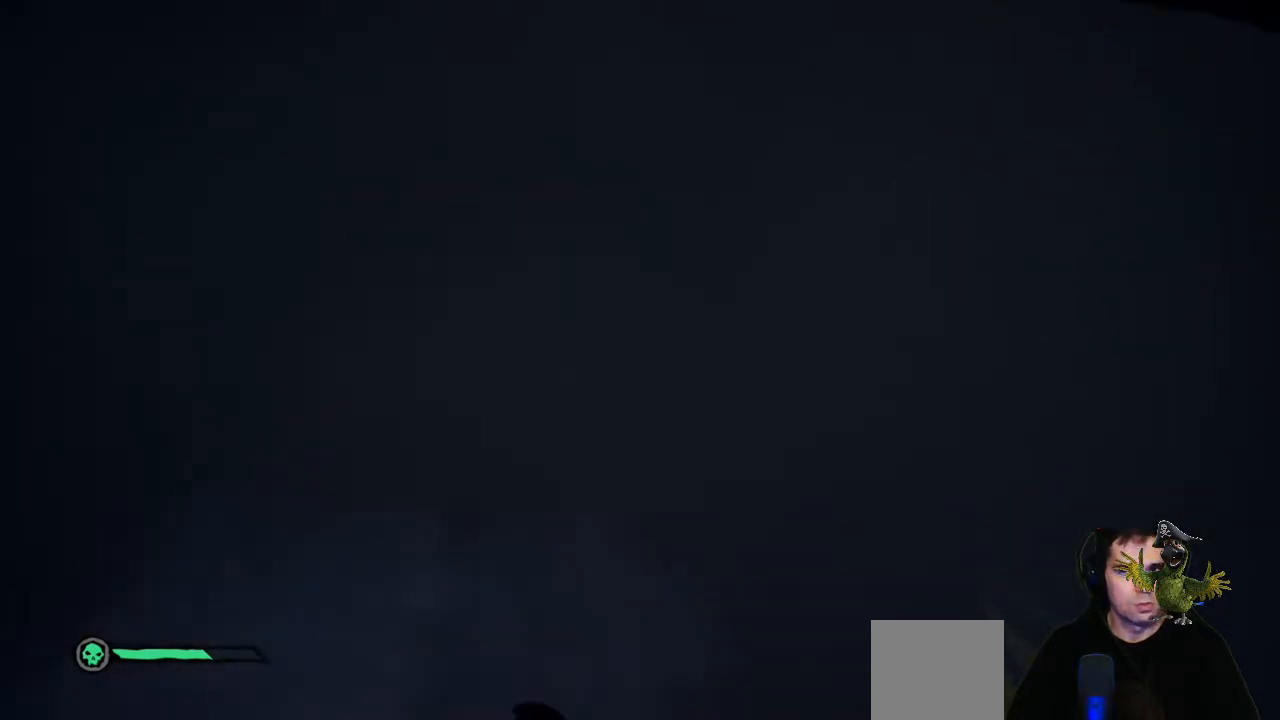
{"buttons": [], "left_stick": "down", "right_stick": "center", "events": [[367, "right_stick", "center"]]}
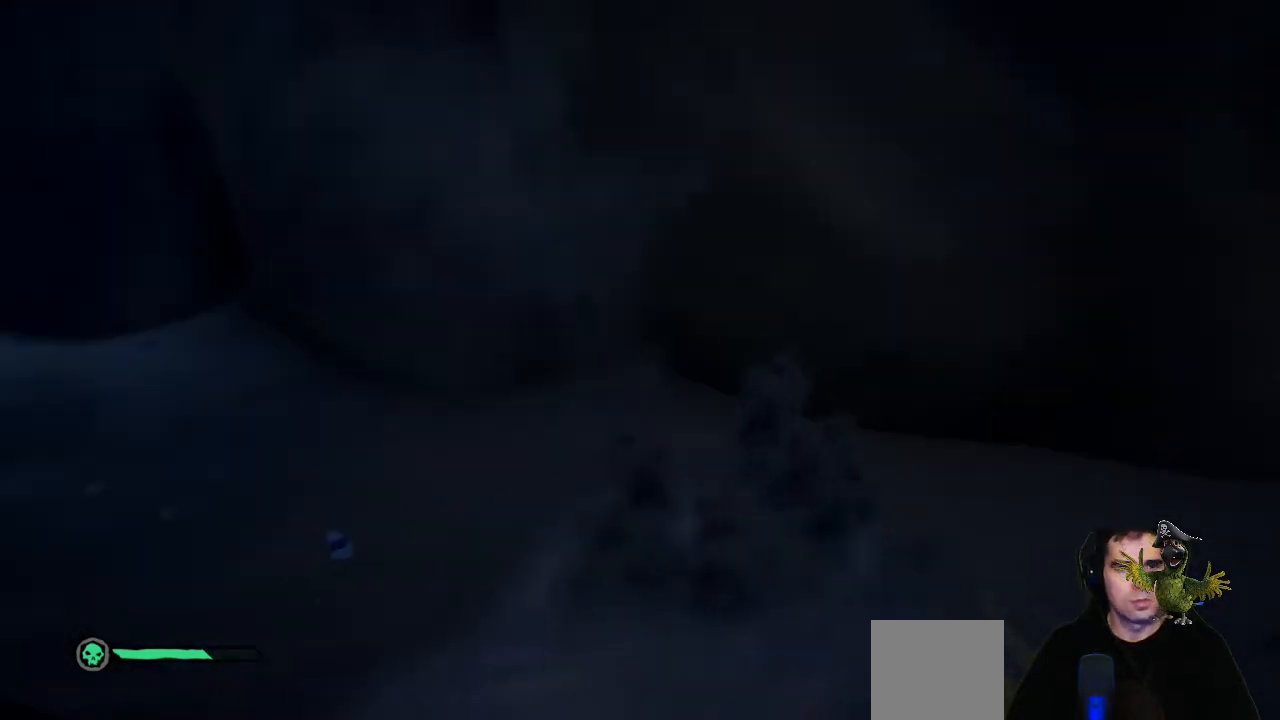
{"buttons": [], "left_stick": "center", "right_stick": "center", "events": [[67, "left_stick", "down-left"], [100, "right_stick", "up-left"], [367, "left_stick", "center"], [367, "right_stick", "center"]]}